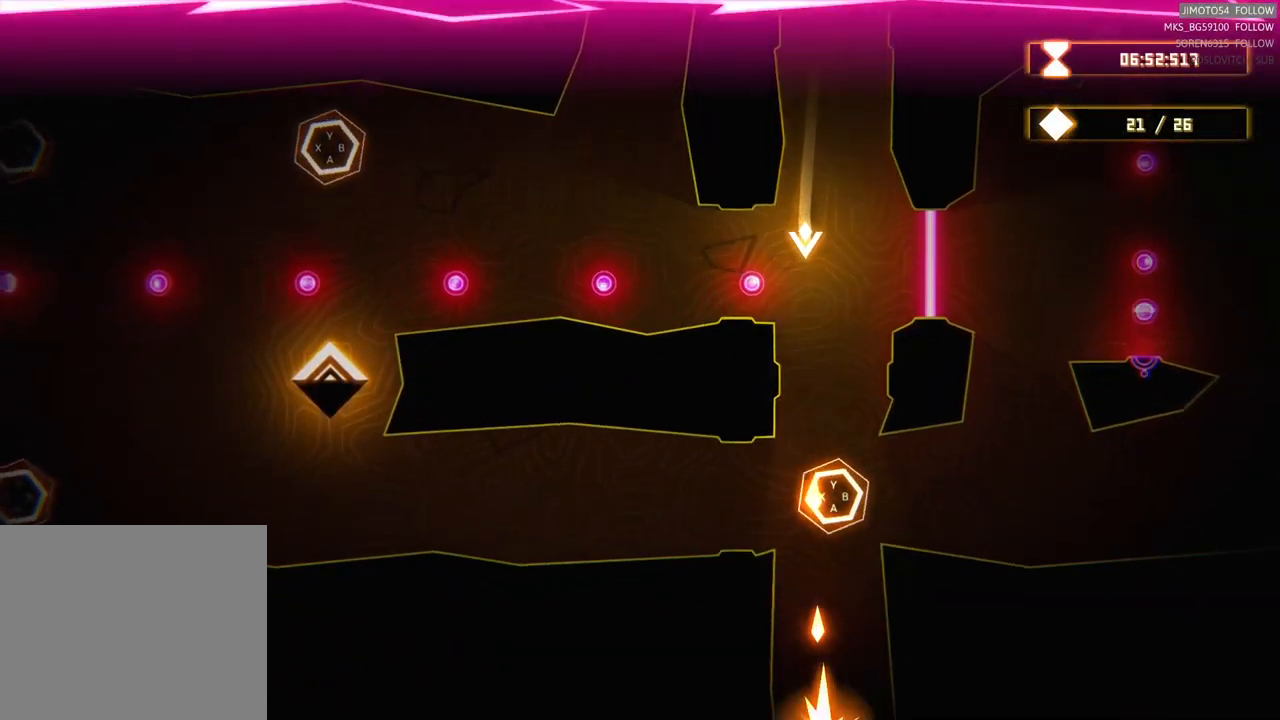
Gameplay with a controller (Xbox layout); each line is a JSON object with the inputs held at the frame after it. "events" lists button and stick changes between this image and that frame as [ms after this image, input, new state], when the widget could be followed in between.
{"buttons": [], "left_stick": "down-left", "right_stick": "center", "events": [[500, "left_stick", "down-left"]]}
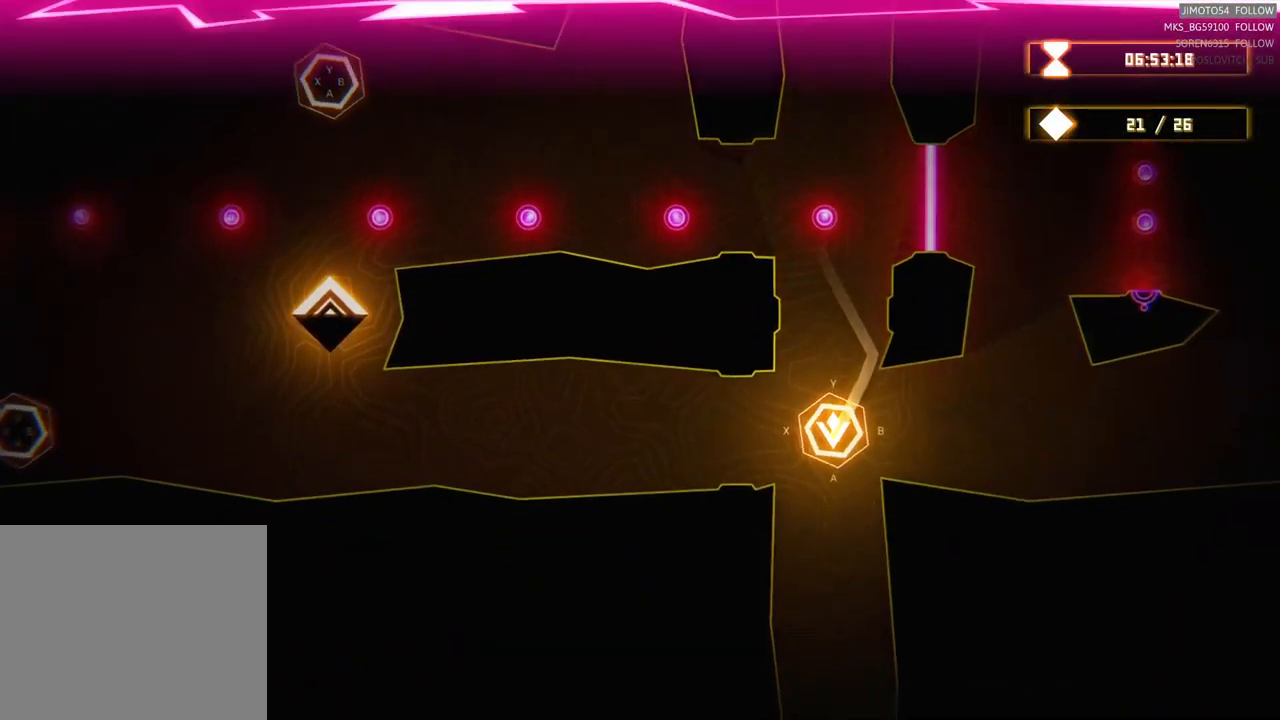
{"buttons": [], "left_stick": "down-left", "right_stick": "center", "events": []}
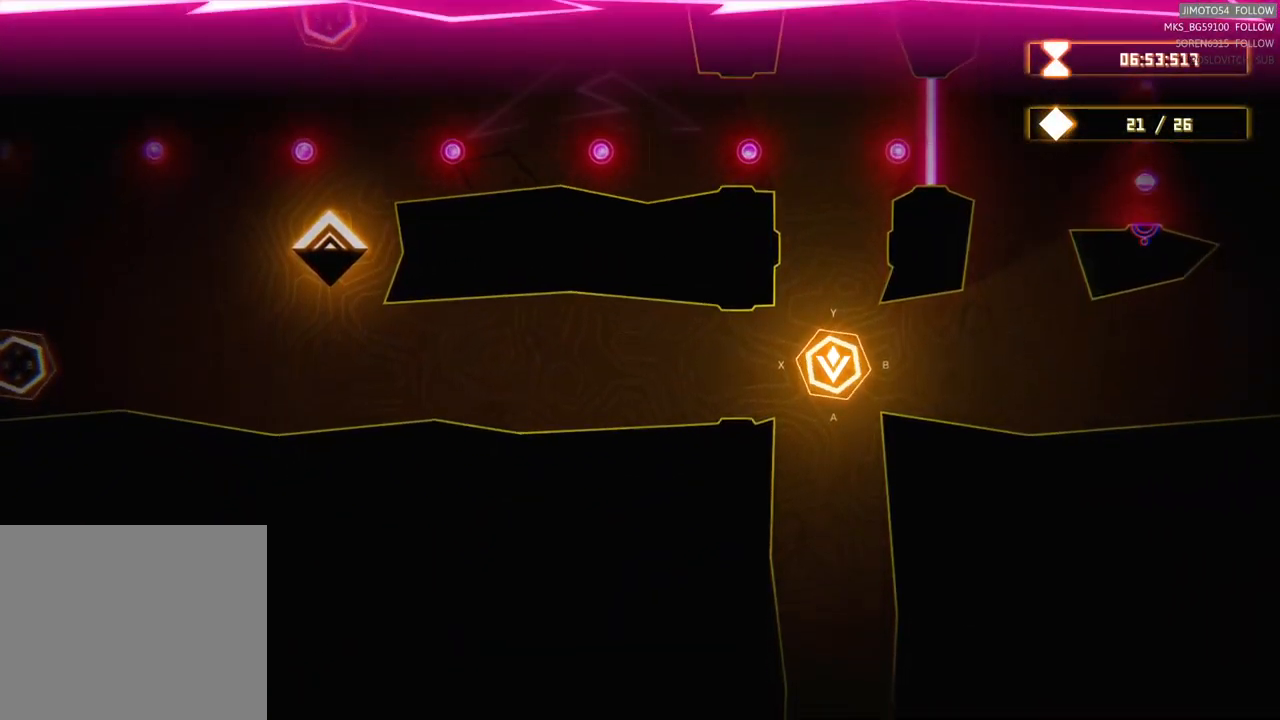
{"buttons": [], "left_stick": "down-left", "right_stick": "center", "events": []}
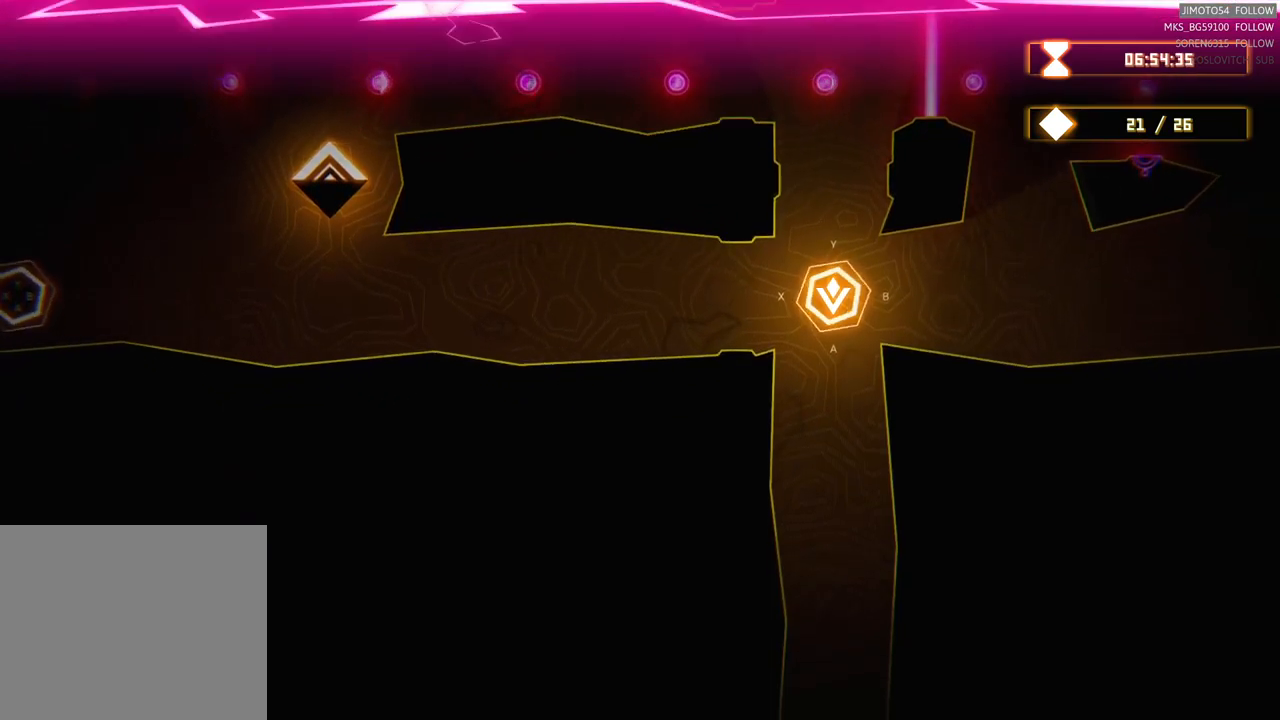
{"buttons": [], "left_stick": "down-left", "right_stick": "center", "events": [[117, "Y", "down"], [283, "Y", "up"]]}
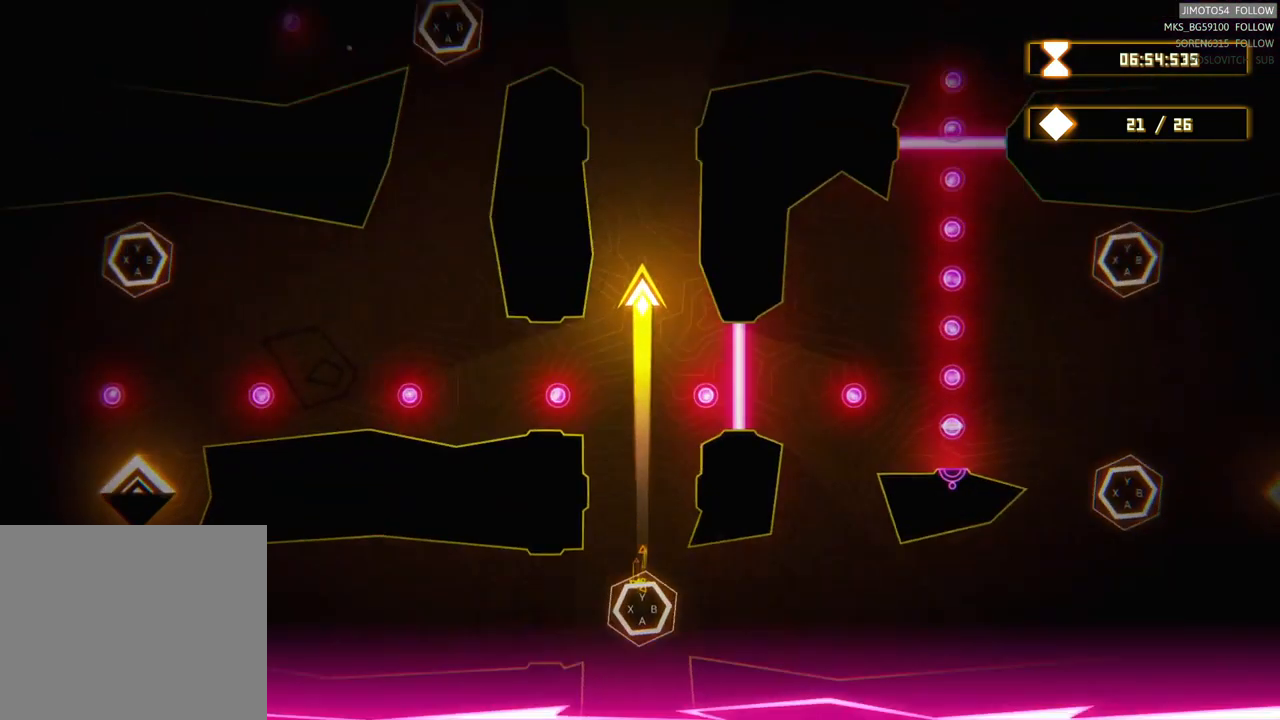
{"buttons": [], "left_stick": "down-left", "right_stick": "center", "events": []}
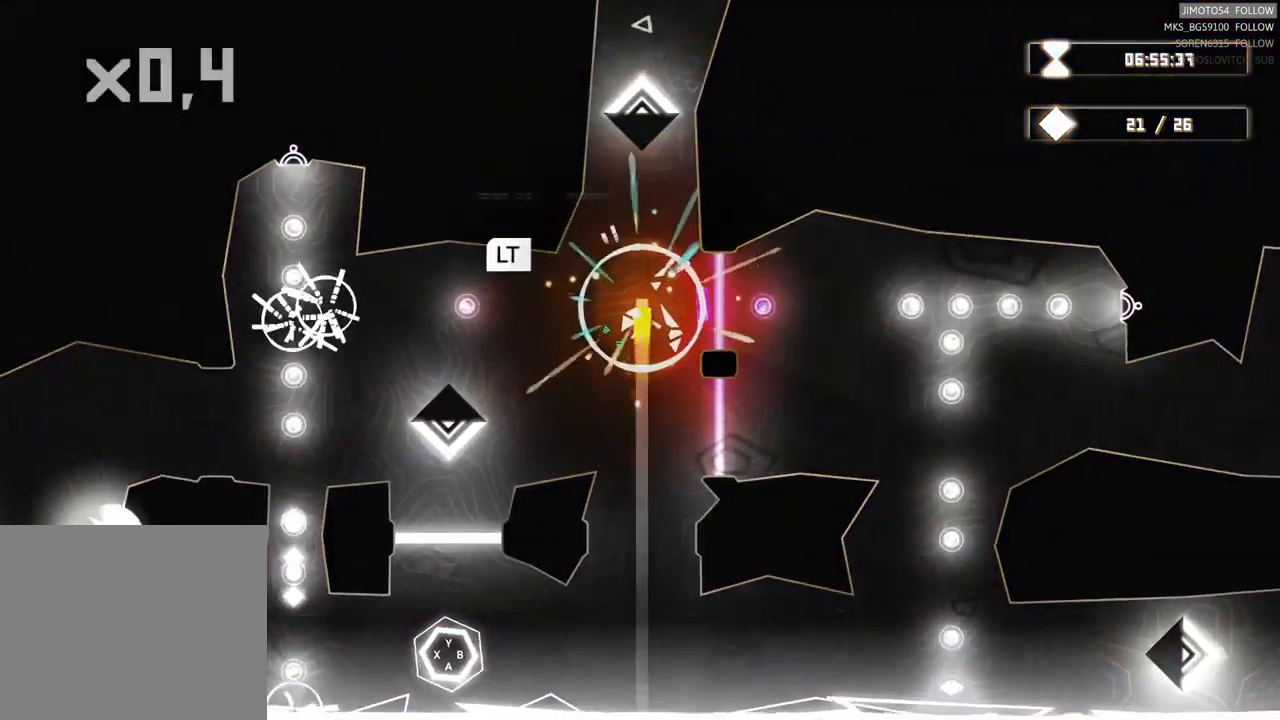
{"buttons": ["L2"], "left_stick": "down-left", "right_stick": "center", "events": [[300, "L2", "down"]]}
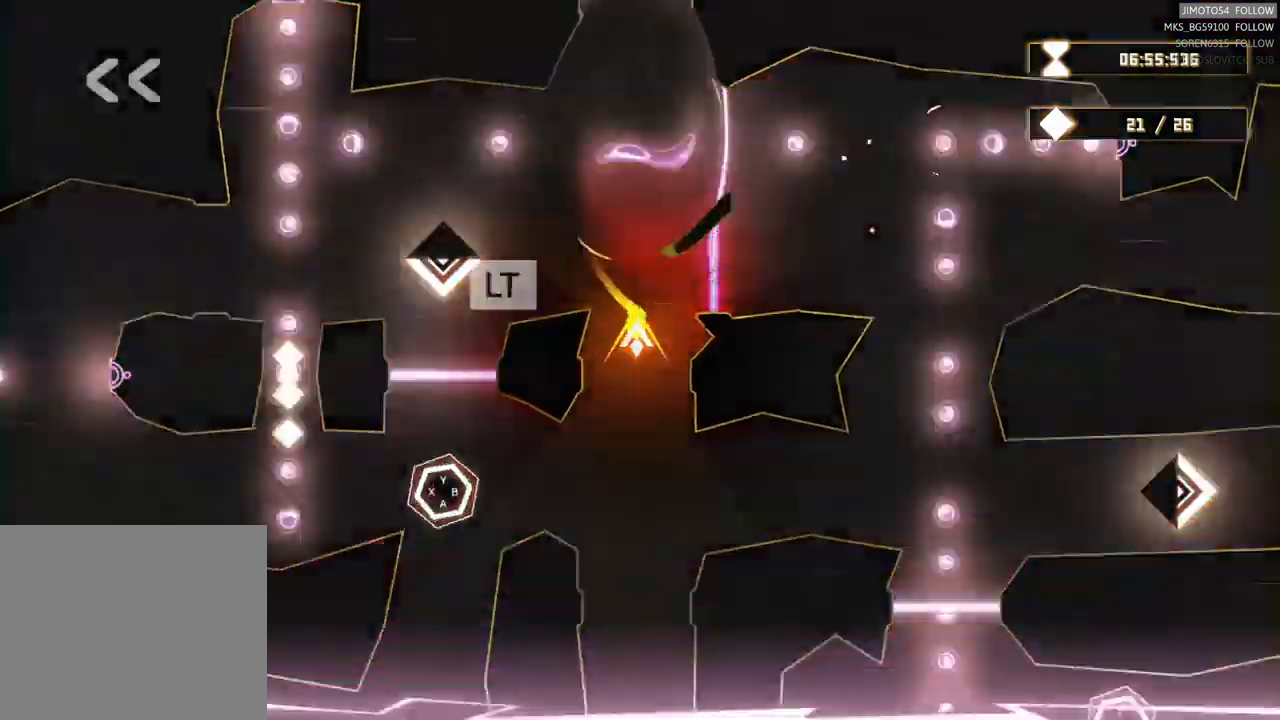
{"buttons": ["L2"], "left_stick": "down-left", "right_stick": "center", "events": [[183, "HOME", "down"], [200, "HOME", "up"]]}
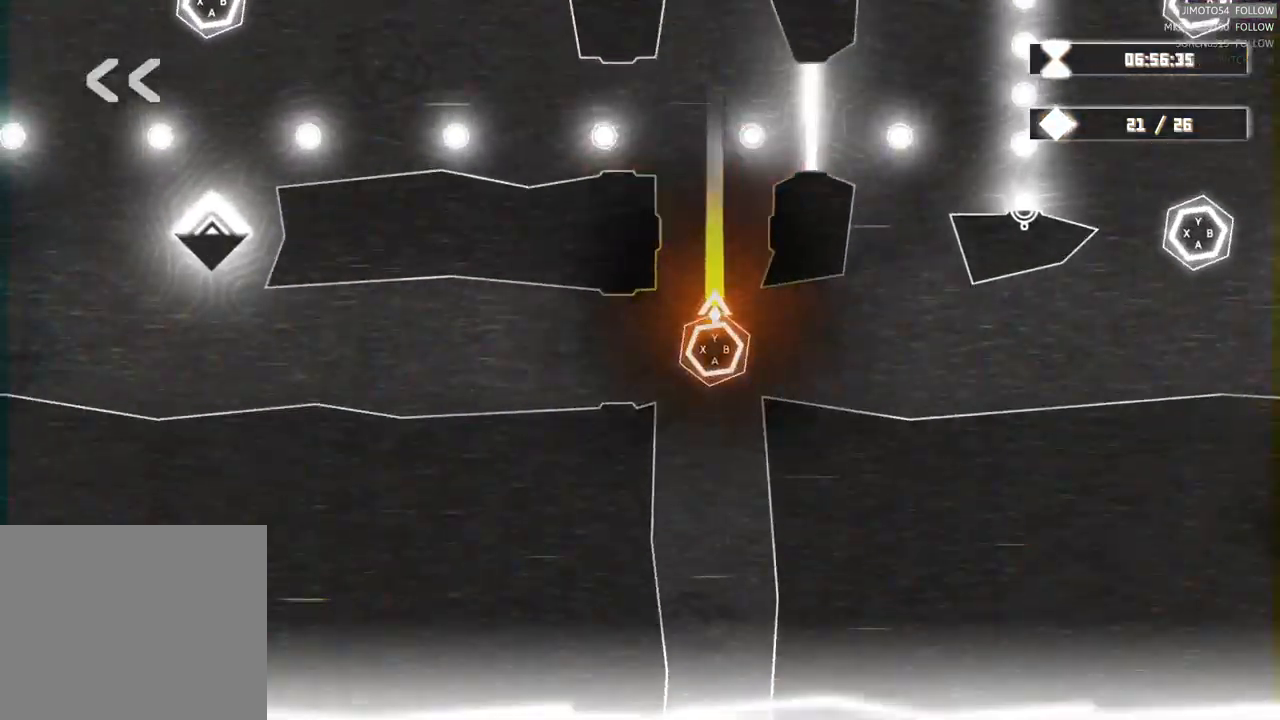
{"buttons": [], "left_stick": "center", "right_stick": "center", "events": [[400, "left_stick", "center"], [433, "L2", "up"]]}
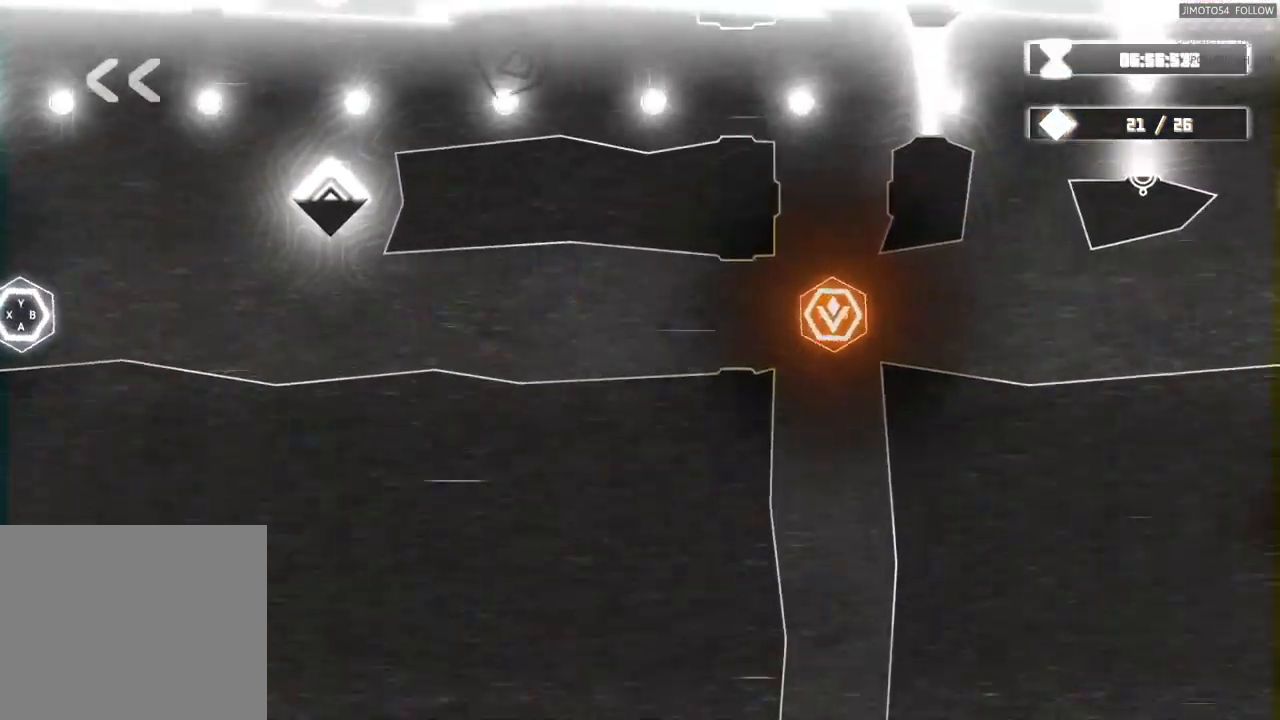
{"buttons": [], "left_stick": "center", "right_stick": "center", "events": []}
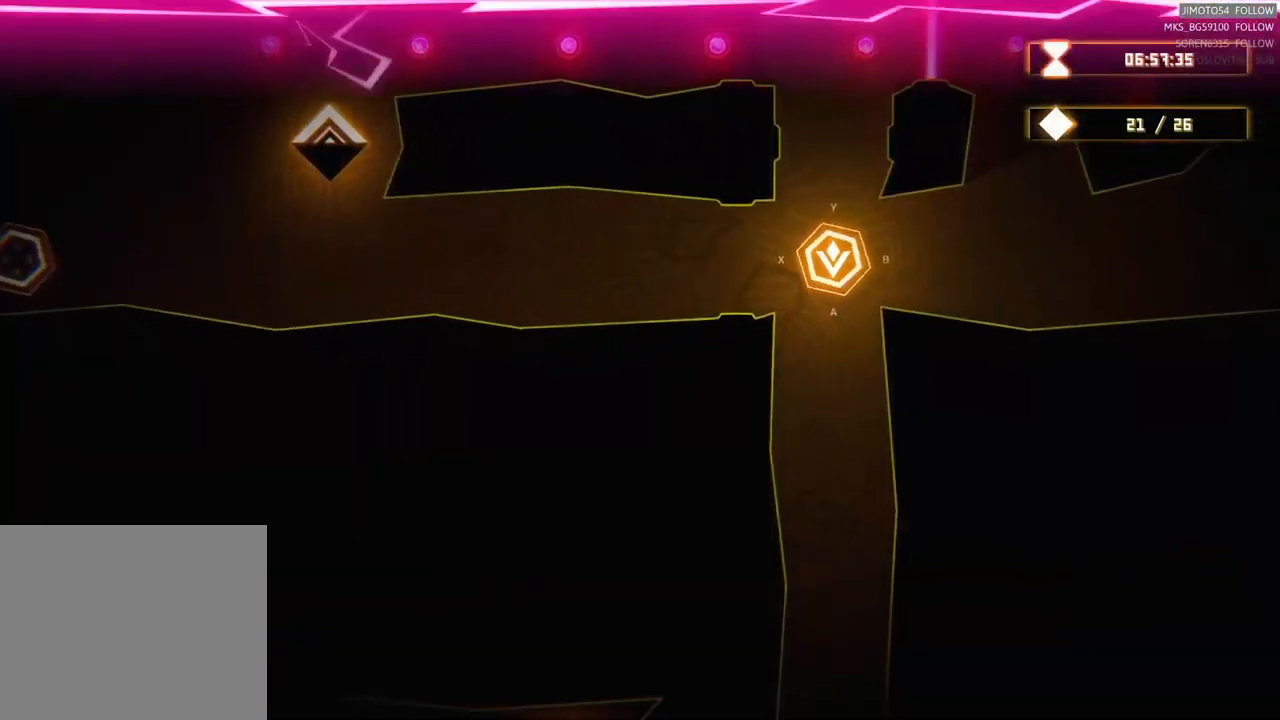
{"buttons": [], "left_stick": "center", "right_stick": "center", "events": []}
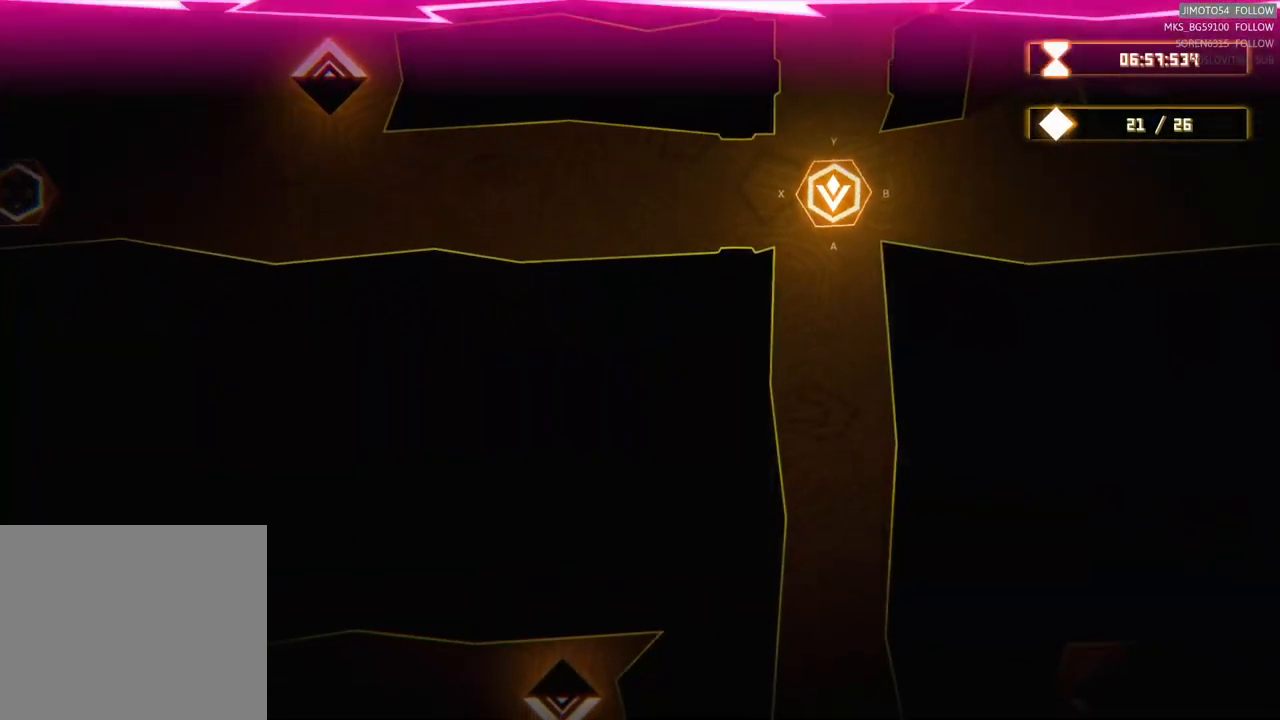
{"buttons": [], "left_stick": "center", "right_stick": "center", "events": [[200, "Y", "down"], [300, "Y", "up"]]}
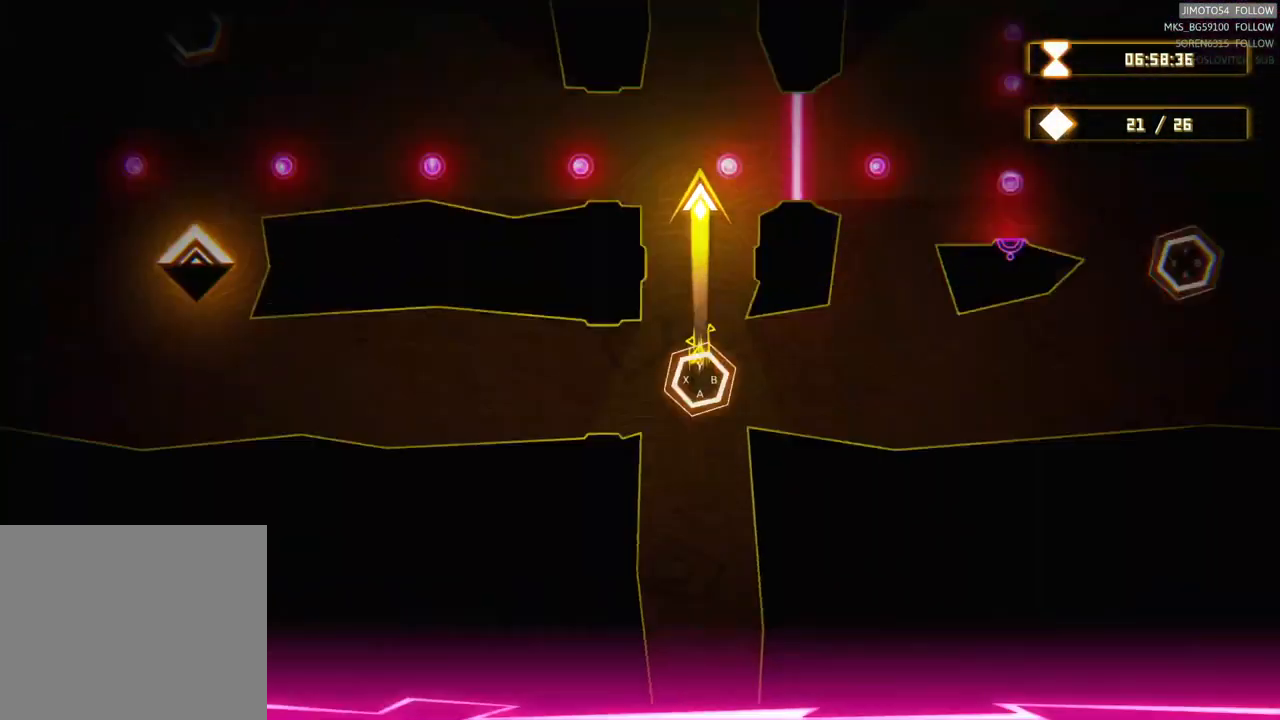
{"buttons": [], "left_stick": "center", "right_stick": "center", "events": []}
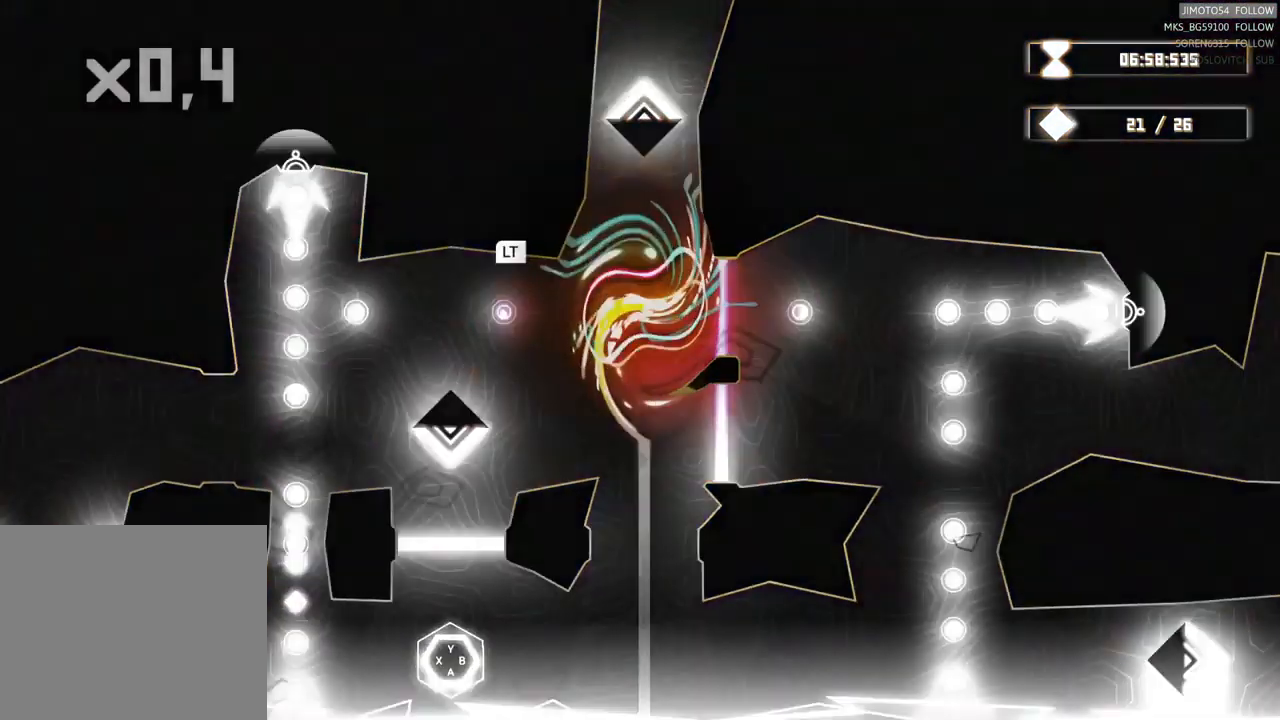
{"buttons": ["L2"], "left_stick": "center", "right_stick": "center"}
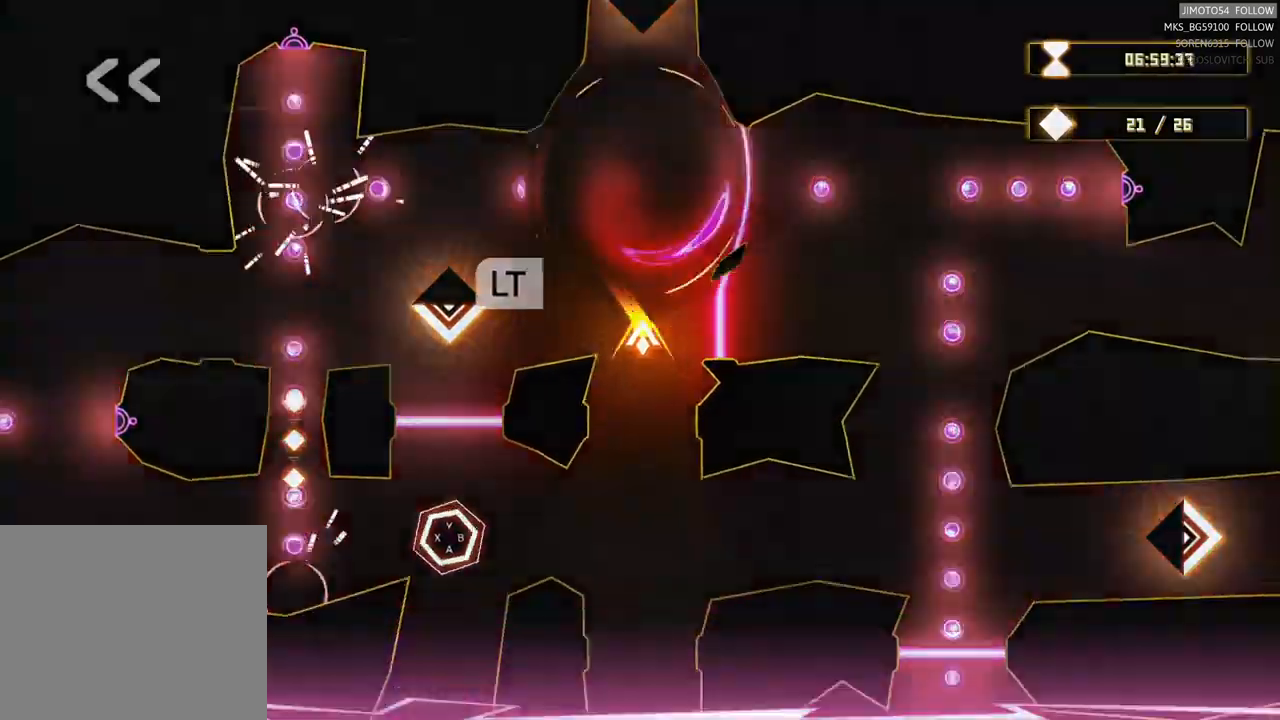
{"buttons": ["L2"], "left_stick": "center", "right_stick": "center", "events": []}
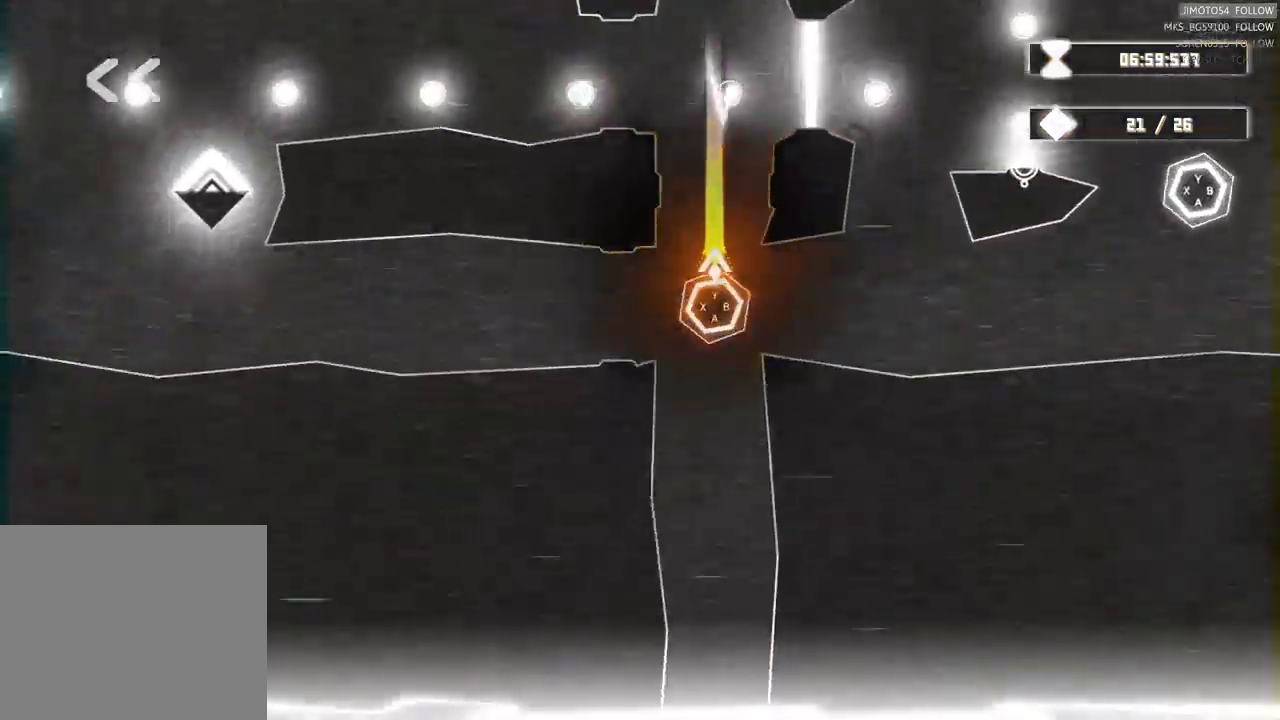
{"buttons": ["L2"], "left_stick": "center", "right_stick": "center", "events": []}
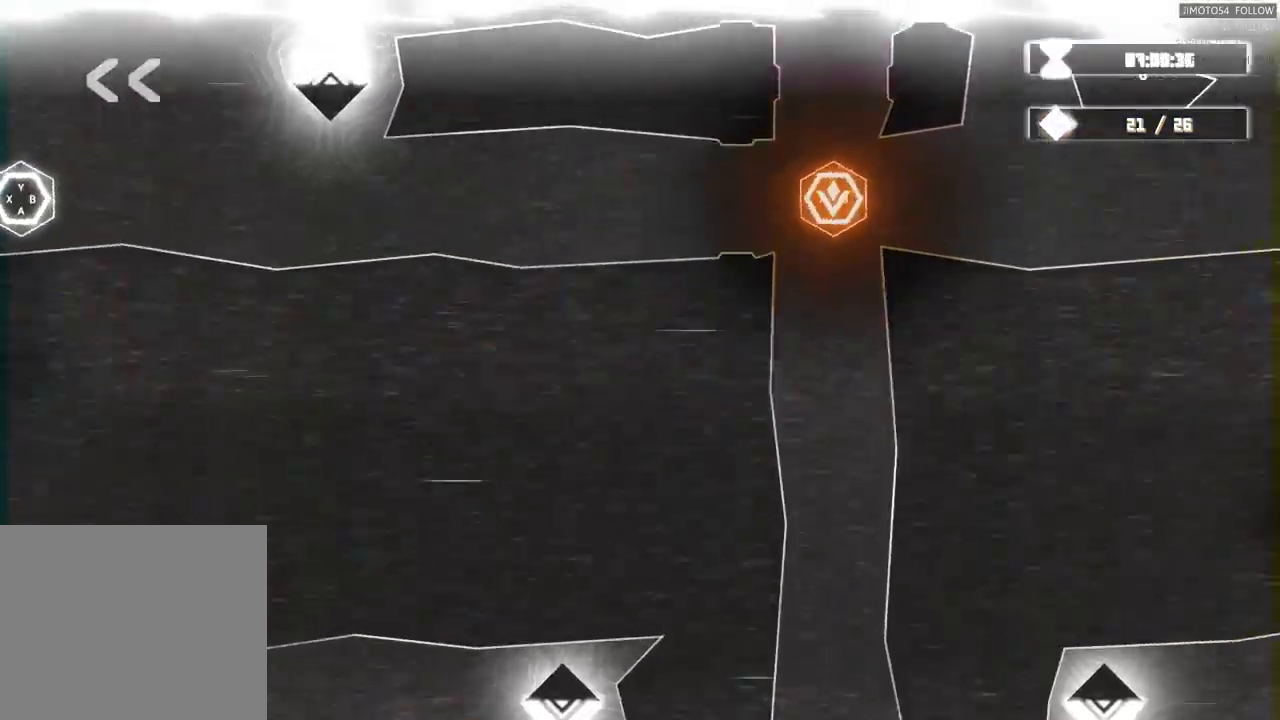
{"buttons": ["L2"], "left_stick": "center", "right_stick": "center", "events": []}
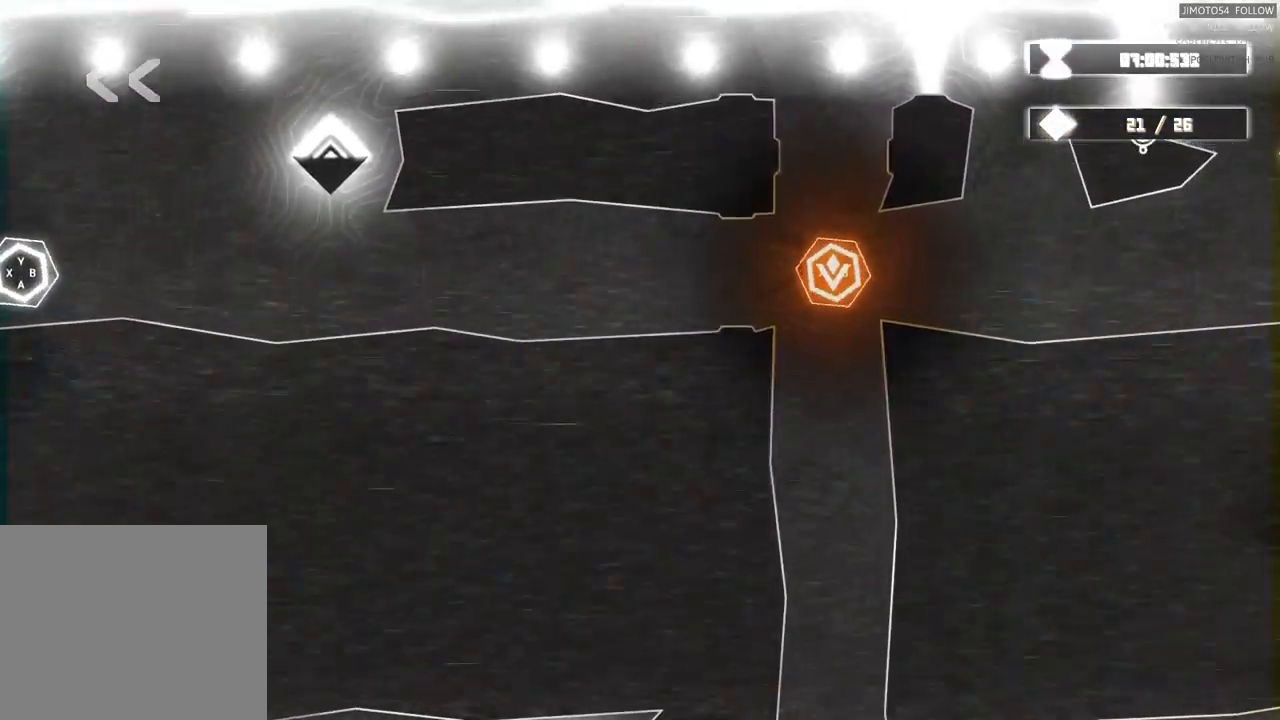
{"buttons": [], "left_stick": "center", "right_stick": "center", "events": [[17, "L2", "up"]]}
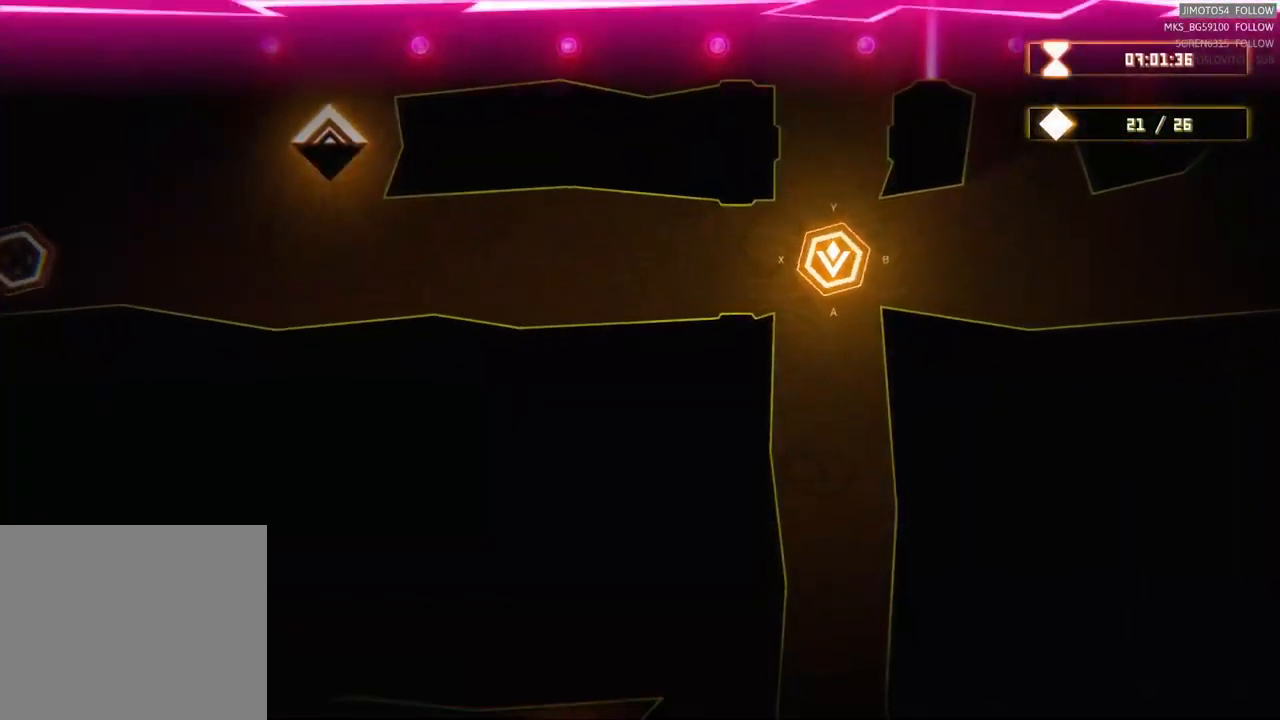
{"buttons": ["Y"], "left_stick": "center", "right_stick": "center", "events": [[467, "Y", "down"]]}
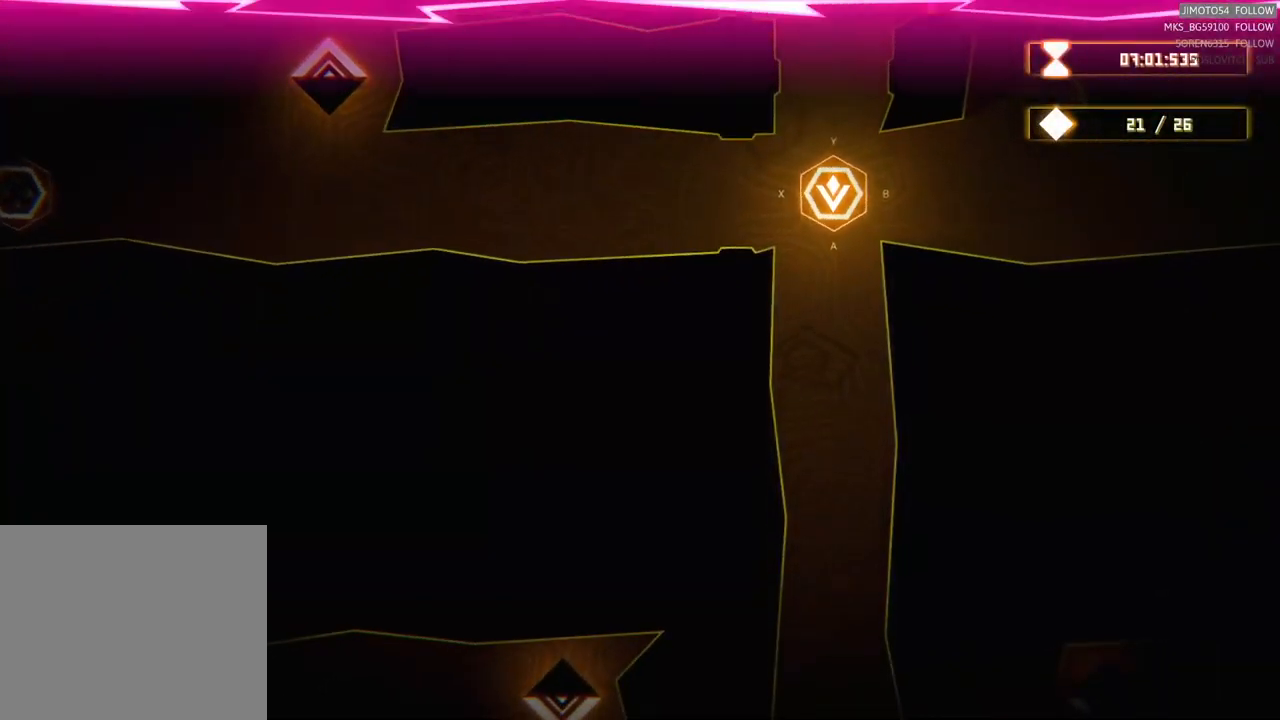
{"buttons": [], "left_stick": "center", "right_stick": "center", "events": [[150, "Y", "up"]]}
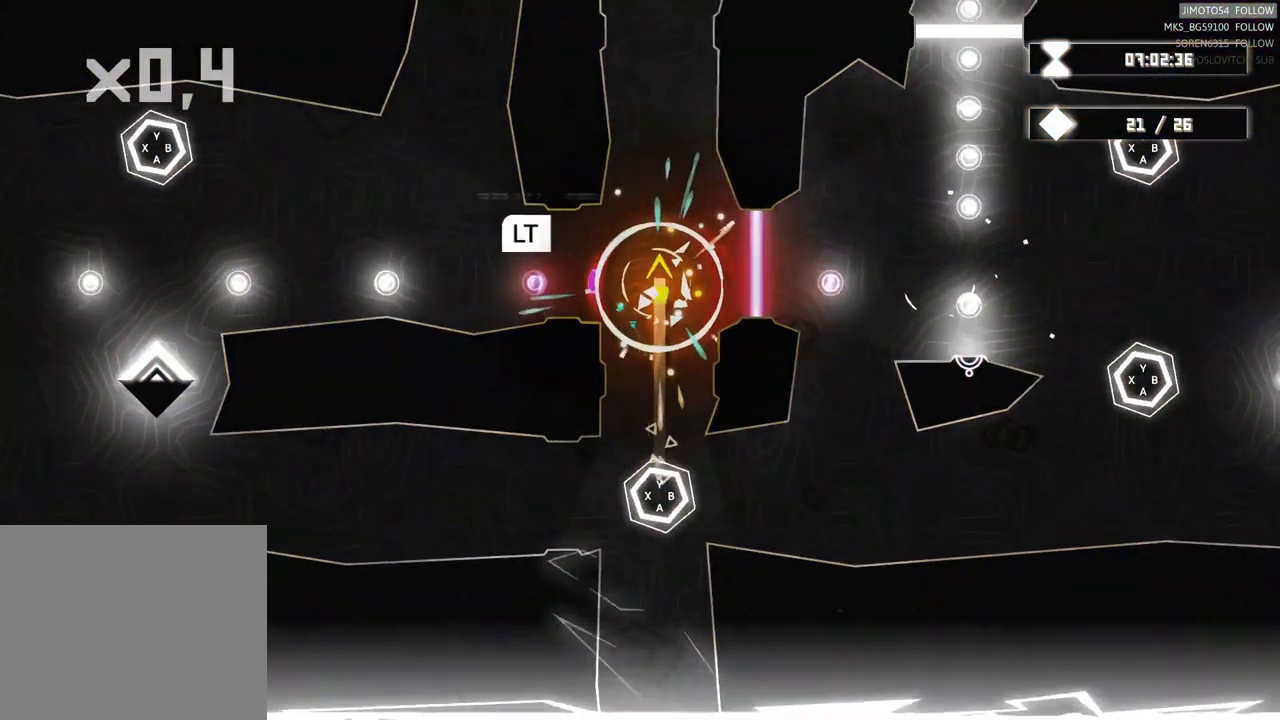
{"buttons": ["L2"], "left_stick": "center", "right_stick": "center", "events": [[134, "L2", "down"]]}
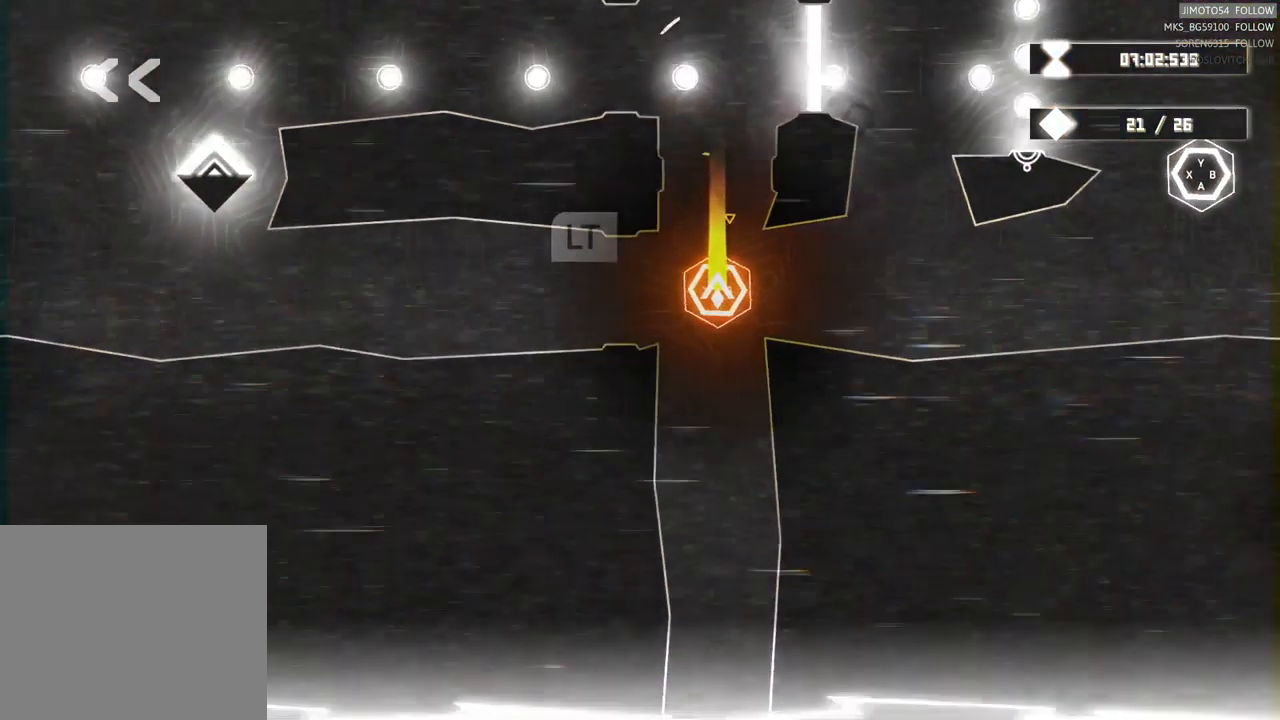
{"buttons": [], "left_stick": "center", "right_stick": "center", "events": [[367, "L2", "up"]]}
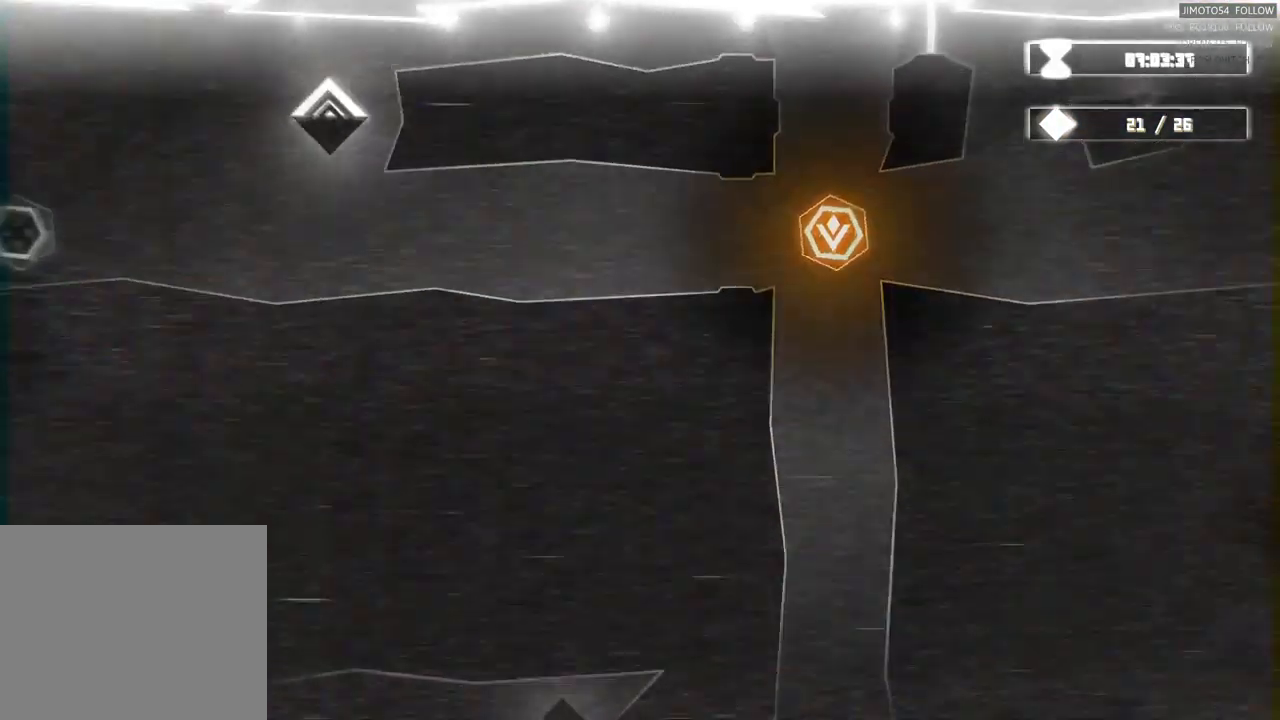
{"buttons": ["Y"], "left_stick": "center", "right_stick": "center", "events": [[467, "Y", "down"]]}
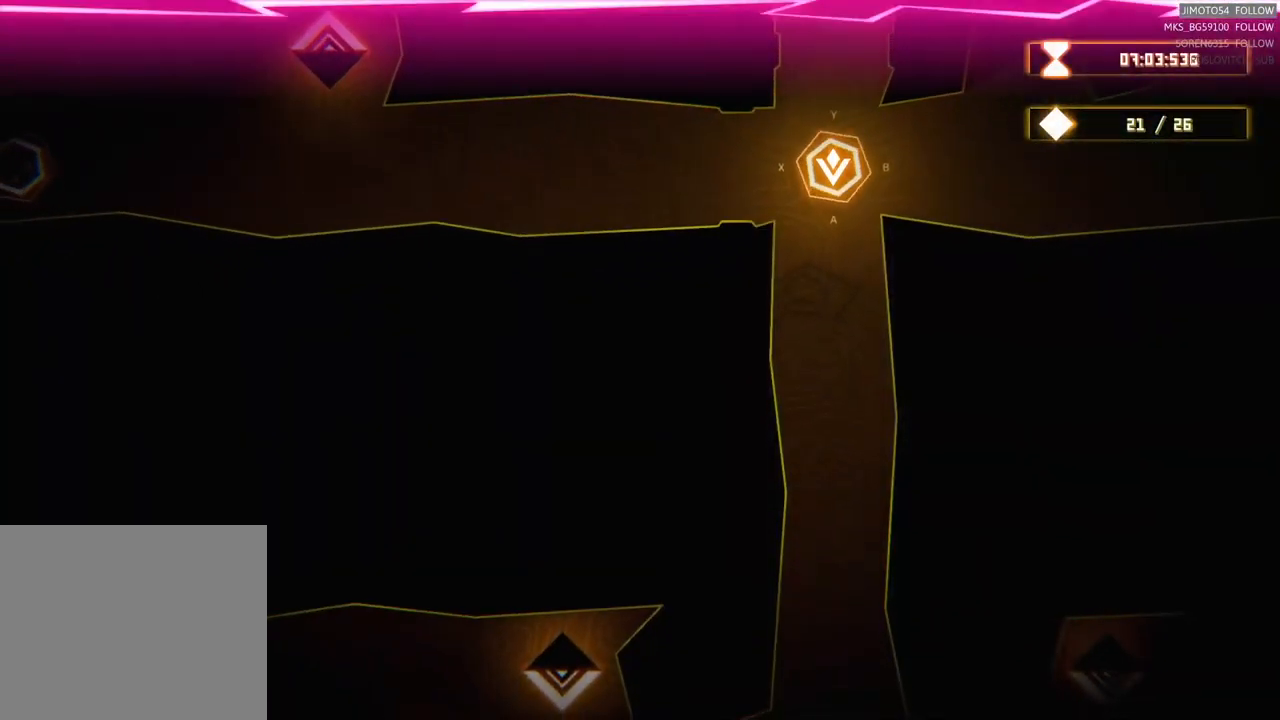
{"buttons": [], "left_stick": "center", "right_stick": "center", "events": [[67, "Y", "up"]]}
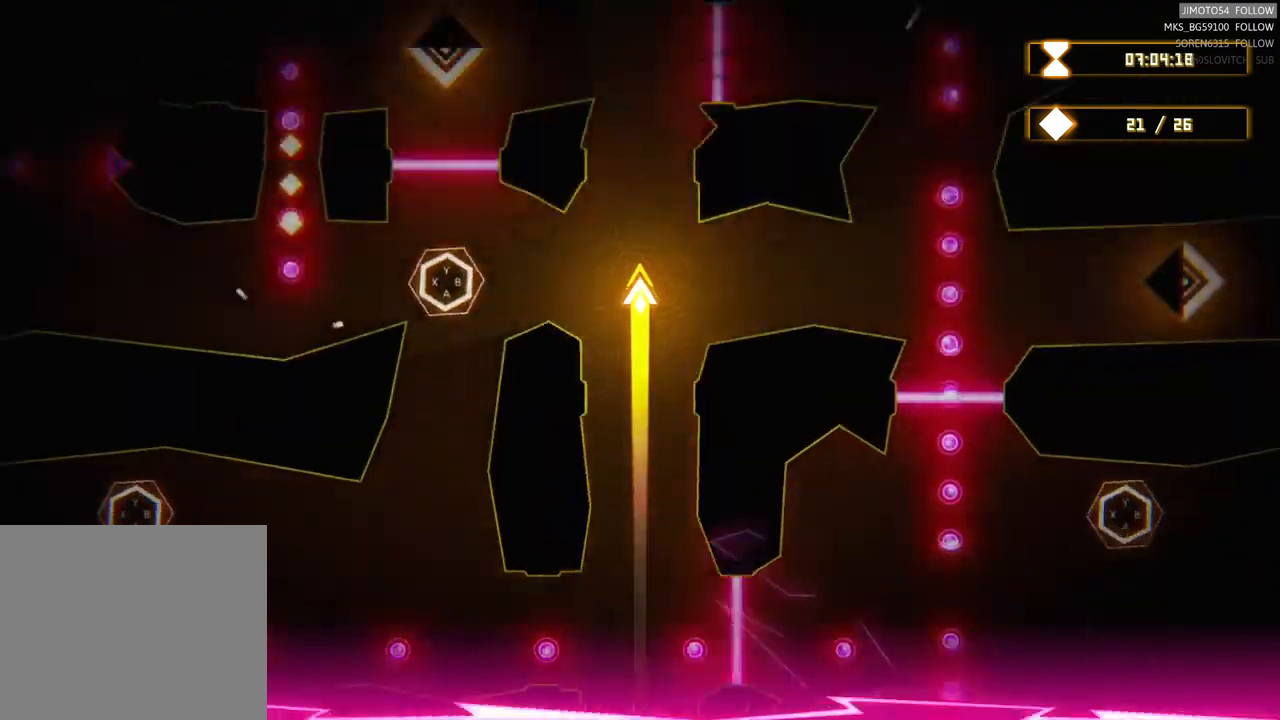
{"buttons": [], "left_stick": "center", "right_stick": "center", "events": []}
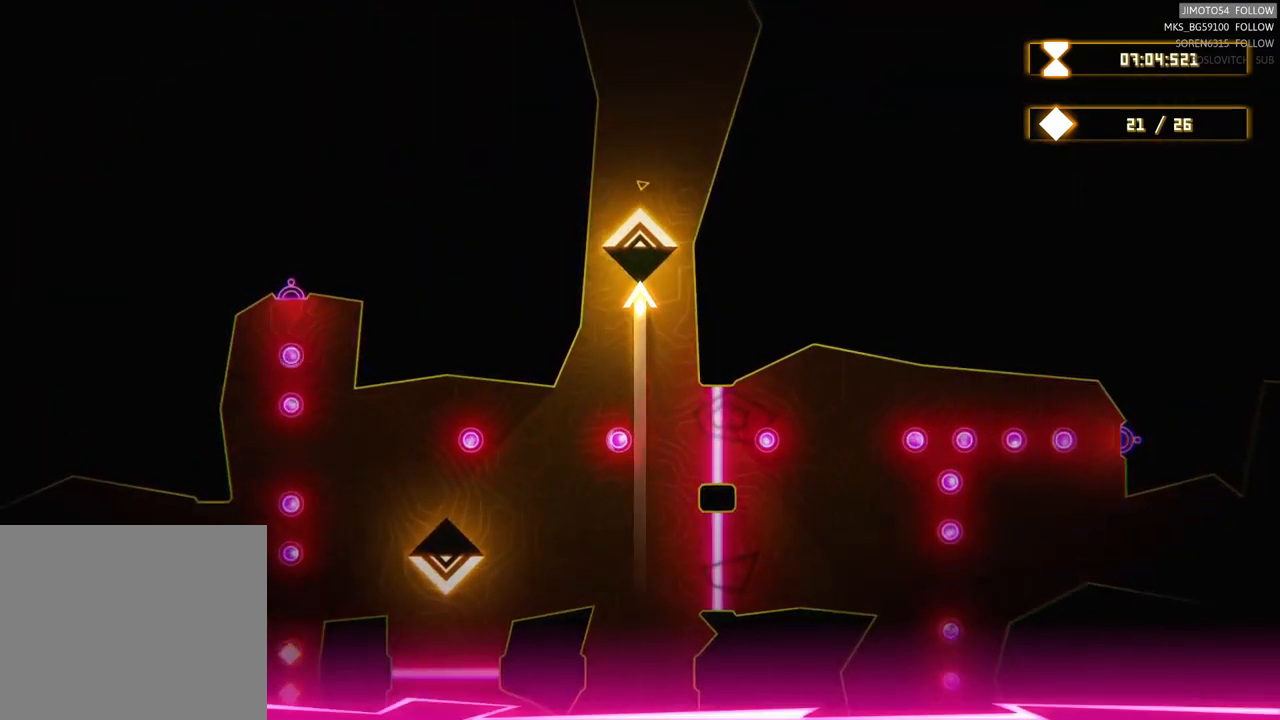
{"buttons": [], "left_stick": "center", "right_stick": "center", "events": []}
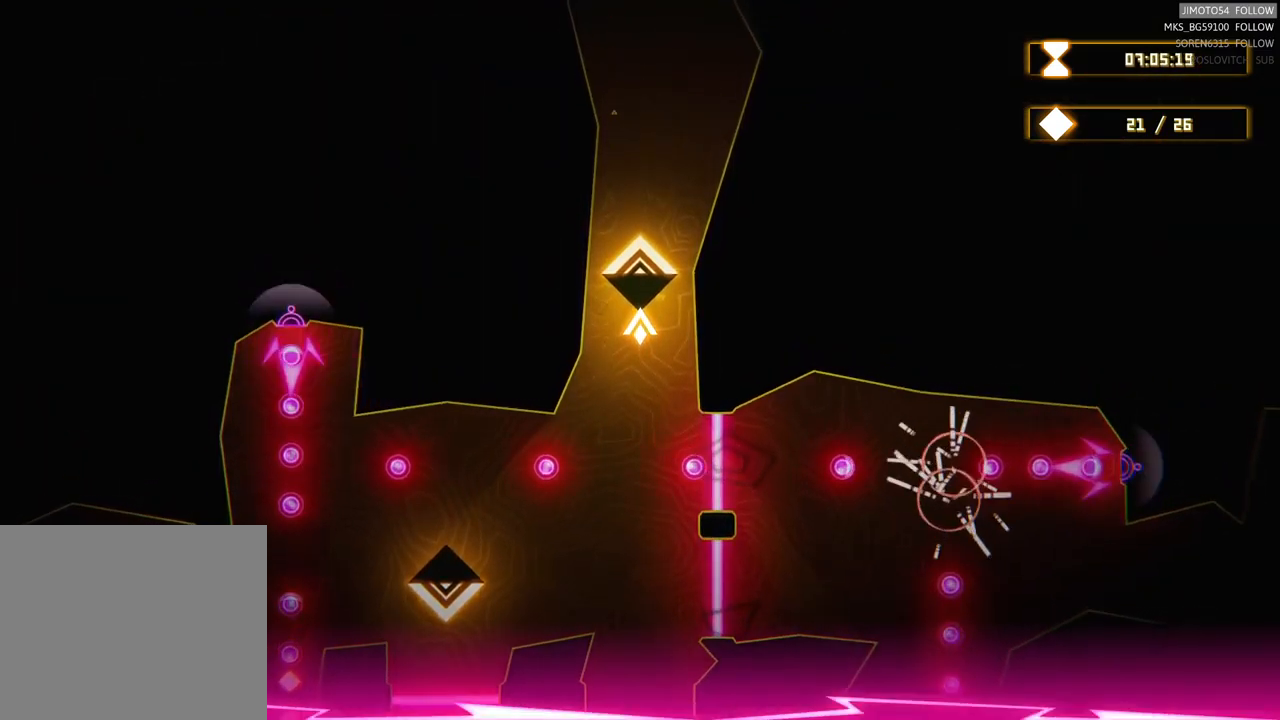
{"buttons": [], "left_stick": "center", "right_stick": "center", "events": [[17, "left_stick", "up"], [433, "left_stick", "center"]]}
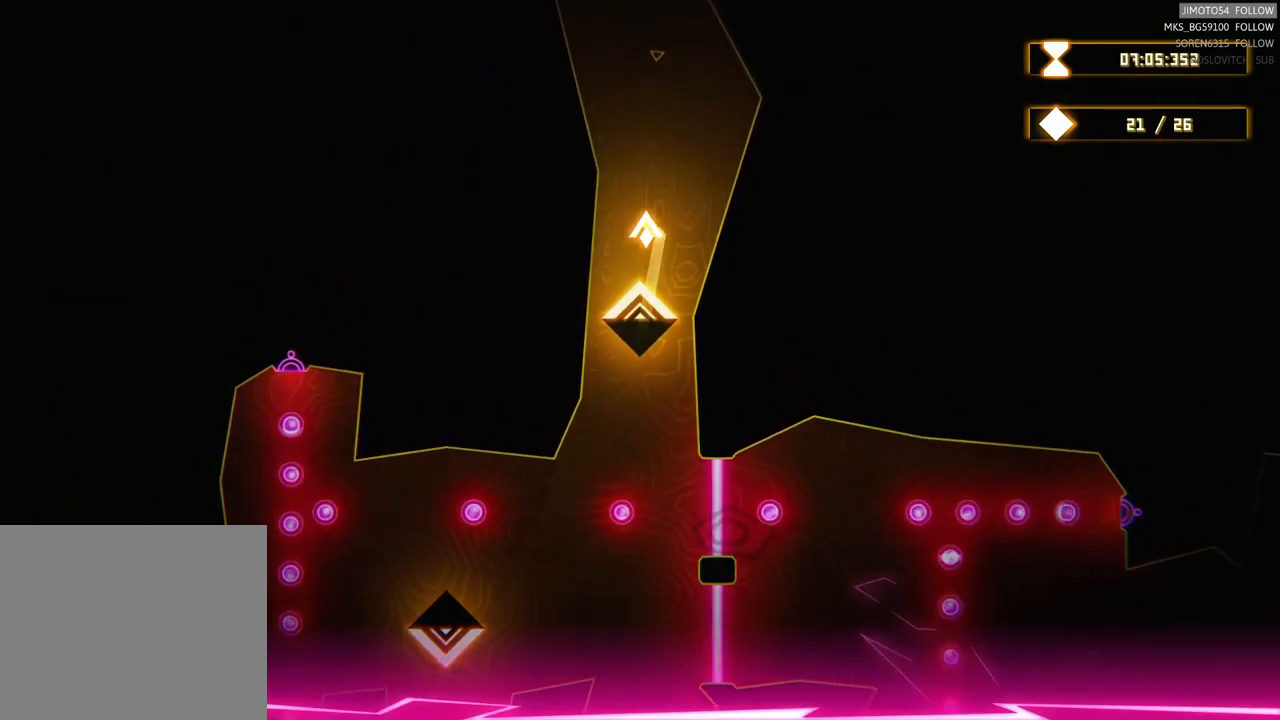
{"buttons": [], "left_stick": "up", "right_stick": "center", "events": [[150, "left_stick", "up"]]}
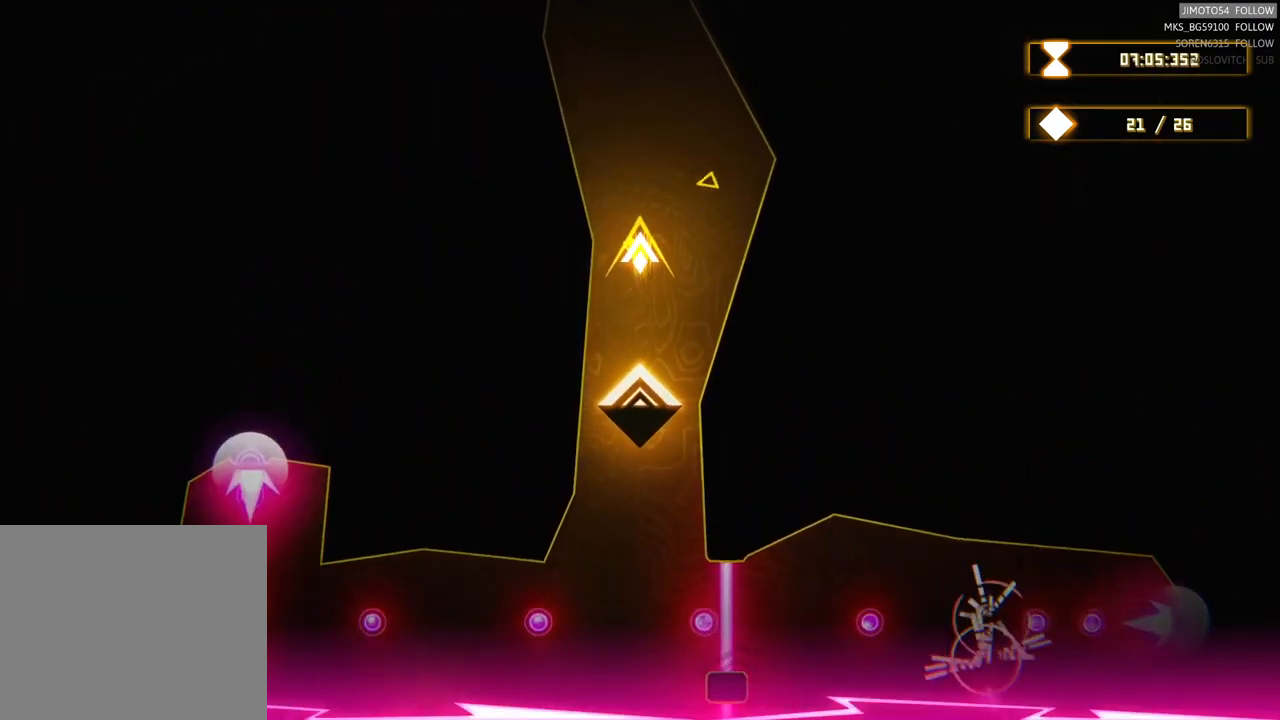
{"buttons": [], "left_stick": "center", "right_stick": "center", "events": [[350, "left_stick", "center"]]}